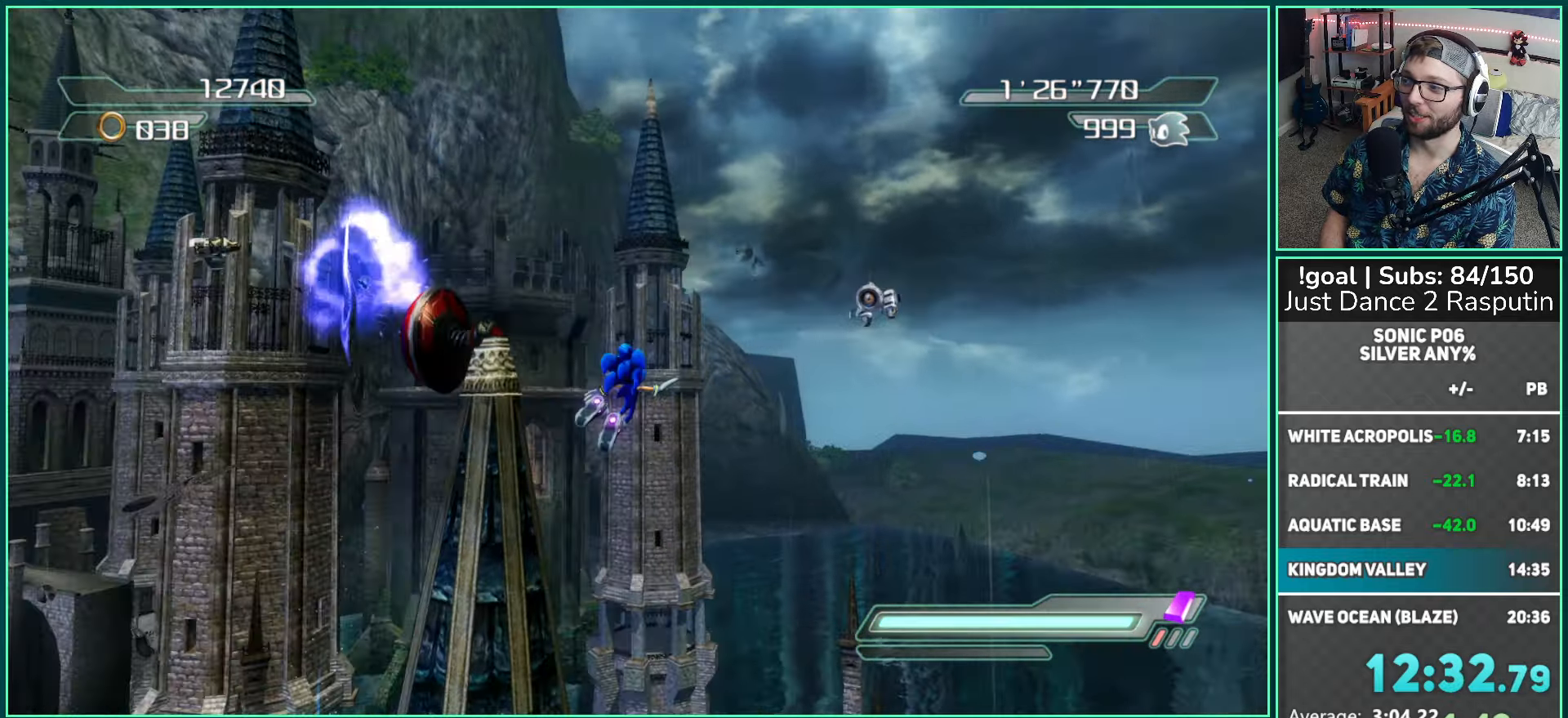
Gameplay with a controller (Xbox layout); each line is a JSON object with the inputs held at the frame after it. "events" lists button and stick changes between this image and that frame as [ms after this image, input, new state], when the widget could be followed in between.
{"buttons": [], "left_stick": "up-right", "right_stick": "center", "events": [[417, "right_stick", "center"]]}
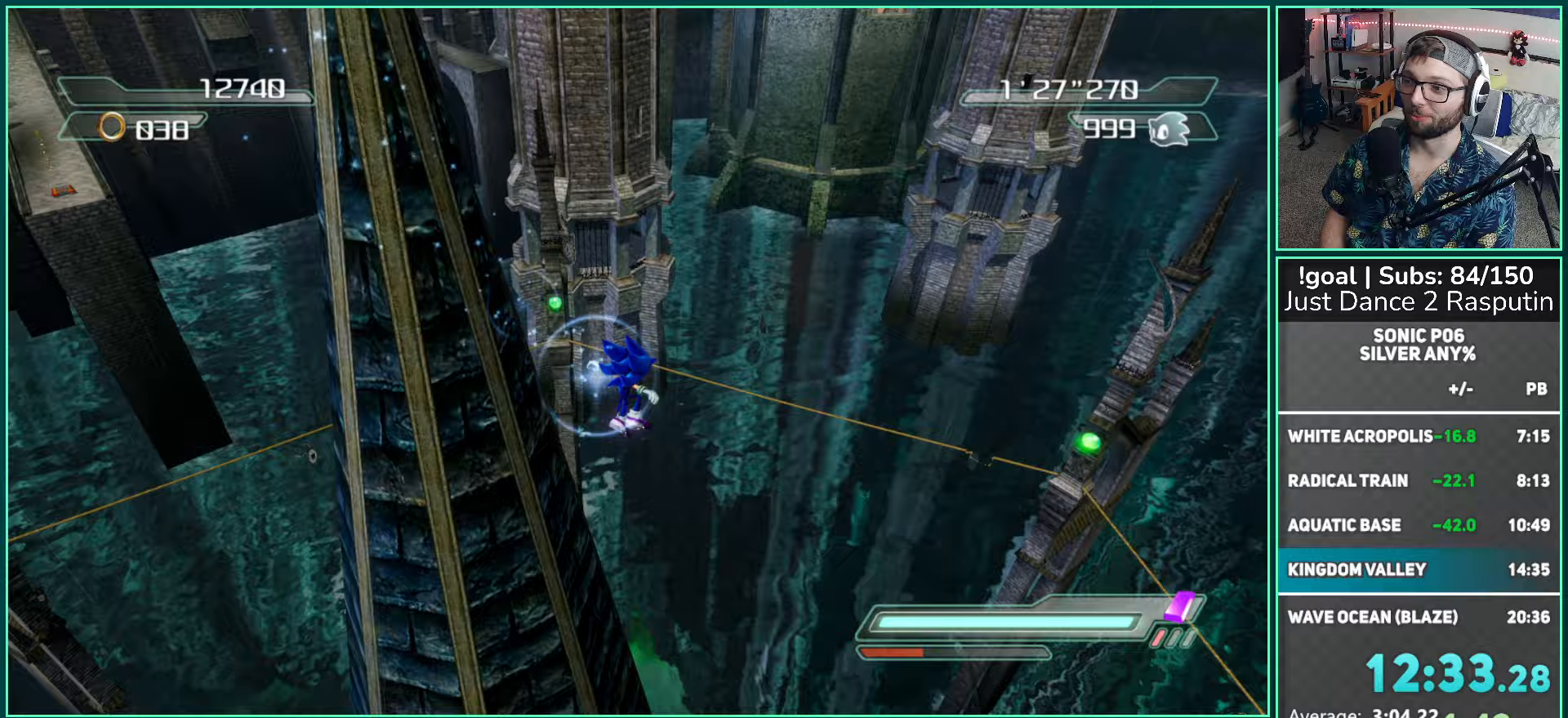
{"buttons": [], "left_stick": "up", "right_stick": "center", "events": [[17, "left_stick", "up"], [200, "A", "down"], [500, "A", "up"]]}
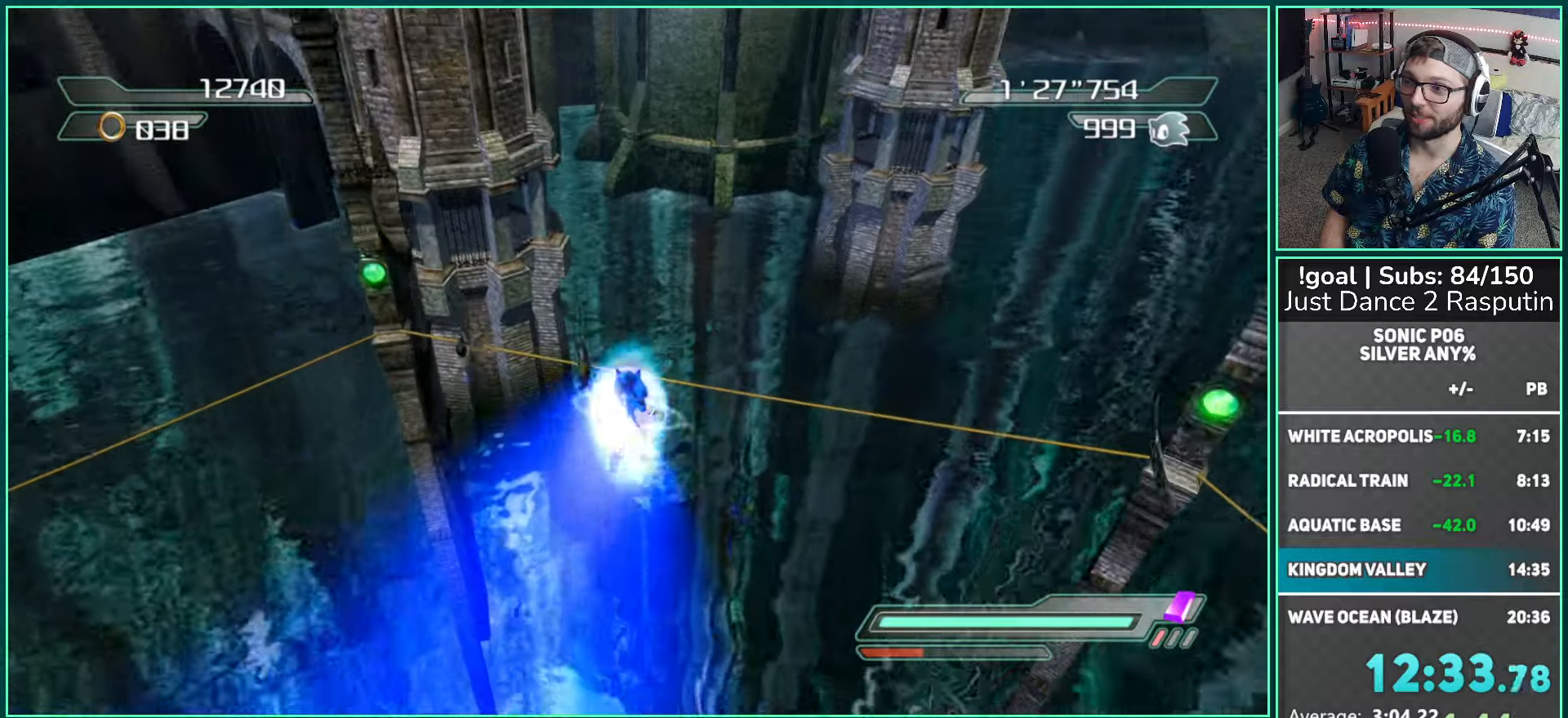
{"buttons": ["A", "X"], "left_stick": "up", "right_stick": "center", "events": [[317, "X", "down"], [350, "A", "down"]]}
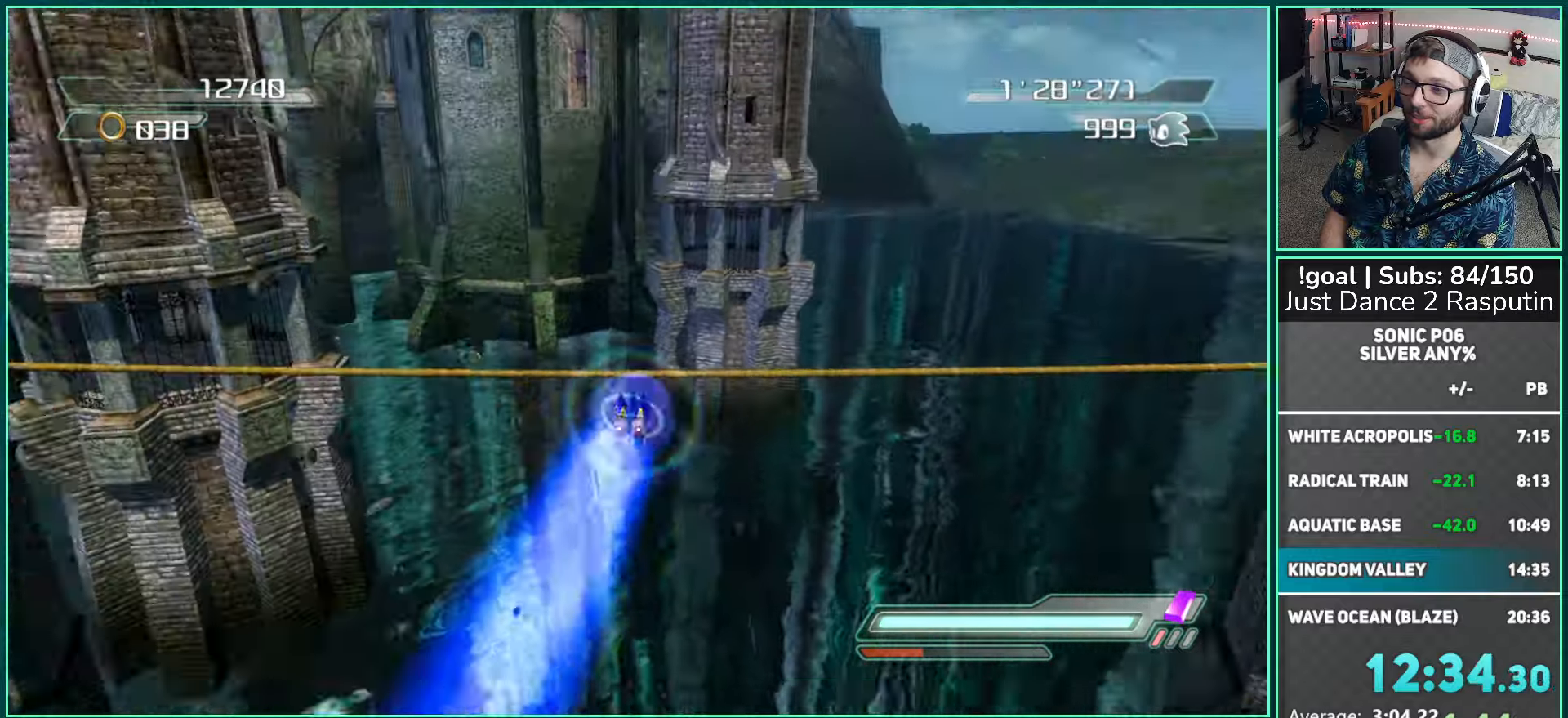
{"buttons": [], "left_stick": "up-left", "right_stick": "center", "events": [[67, "A", "up"], [67, "left_stick", "up-left"], [83, "X", "up"]]}
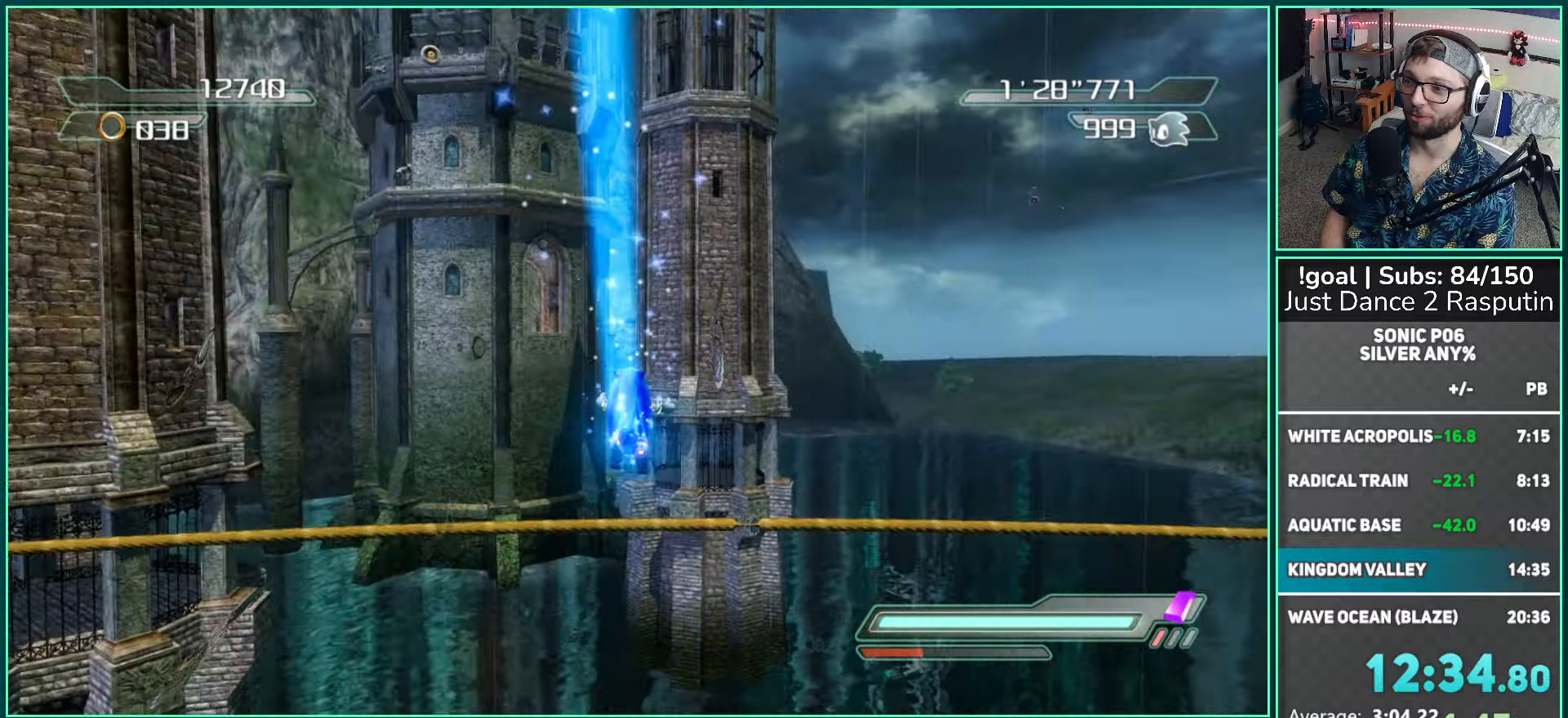
{"buttons": ["A"], "left_stick": "up-left", "right_stick": "center", "events": [[350, "A", "down"]]}
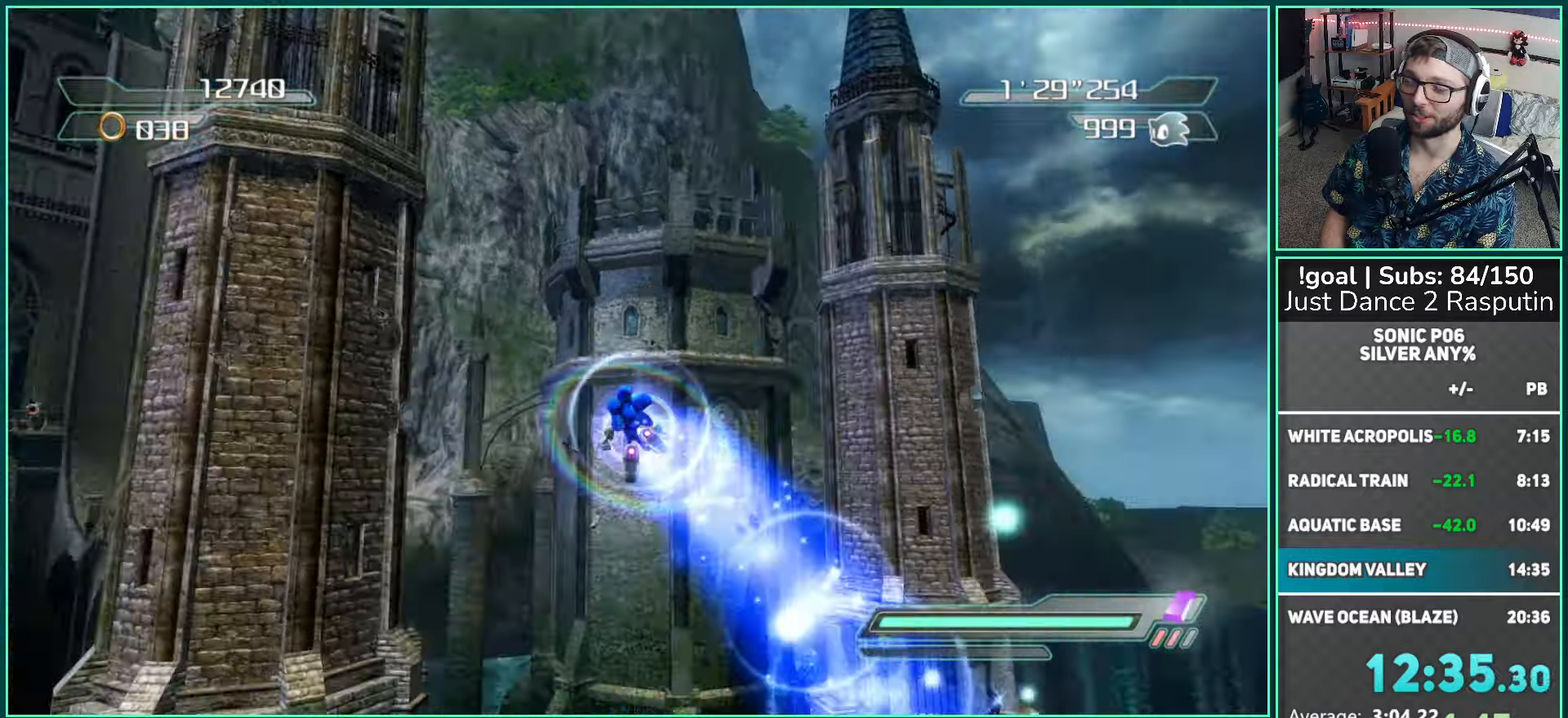
{"buttons": [], "left_stick": "up-left", "right_stick": "down", "events": [[217, "A", "up"], [483, "right_stick", "down"]]}
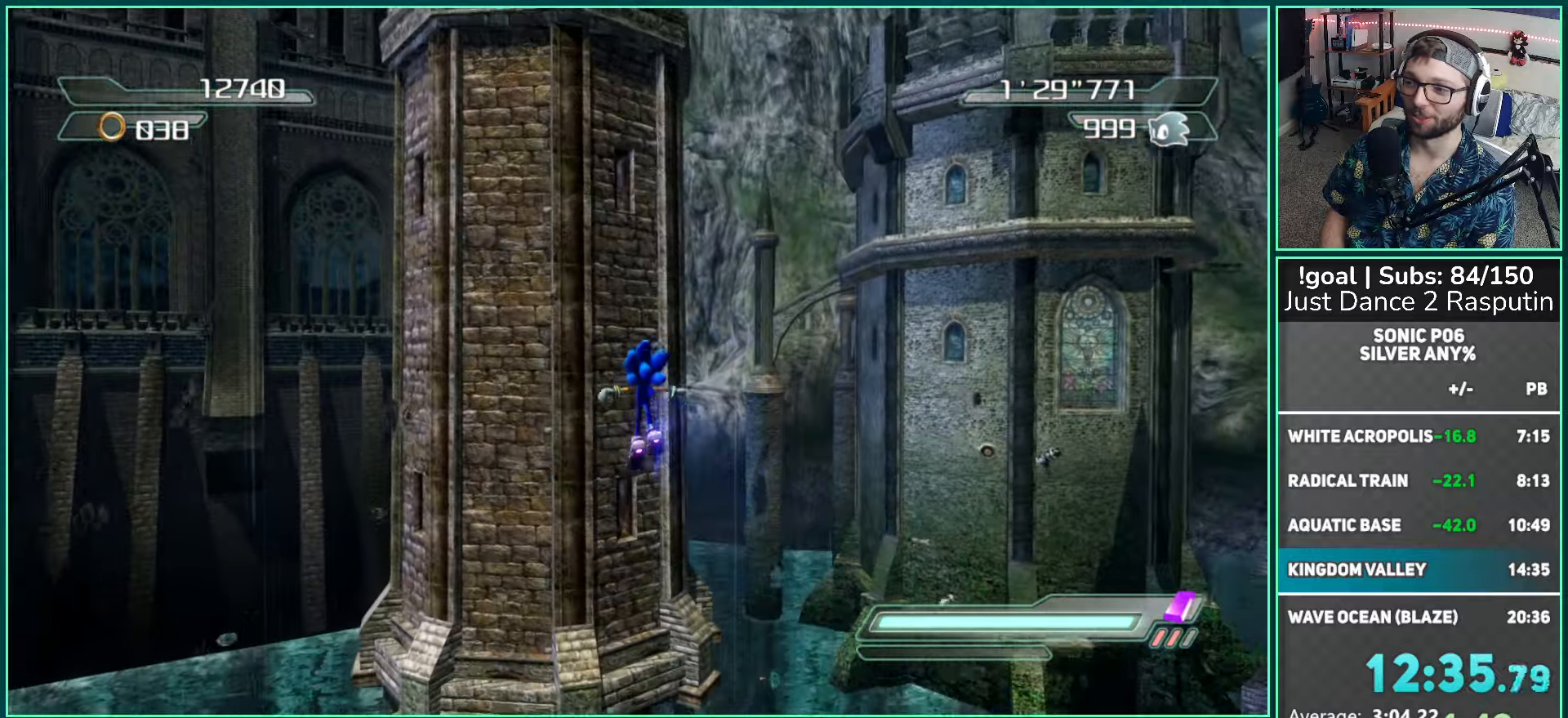
{"buttons": [], "left_stick": "up", "right_stick": "center", "events": [[217, "left_stick", "up"], [317, "right_stick", "center"]]}
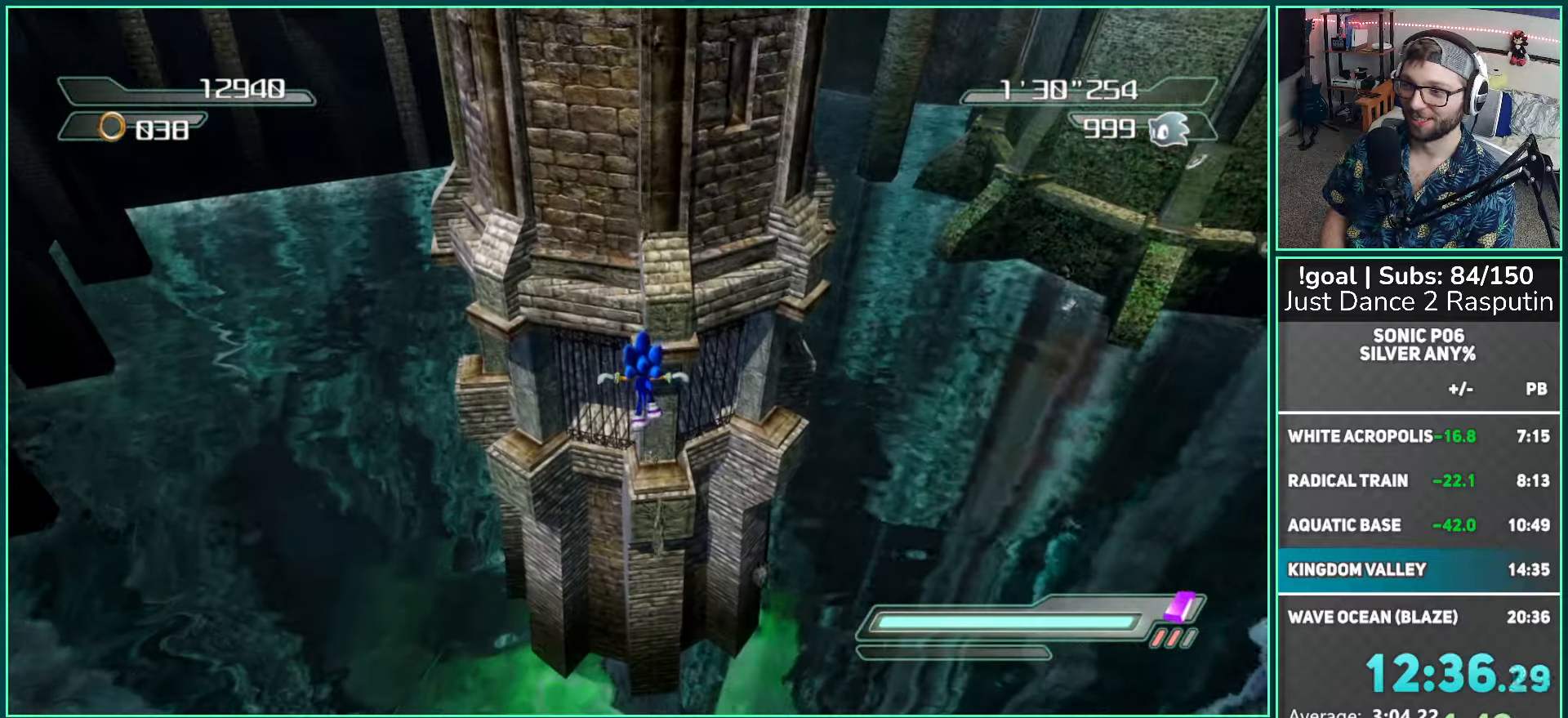
{"buttons": [], "left_stick": "up", "right_stick": "center", "events": []}
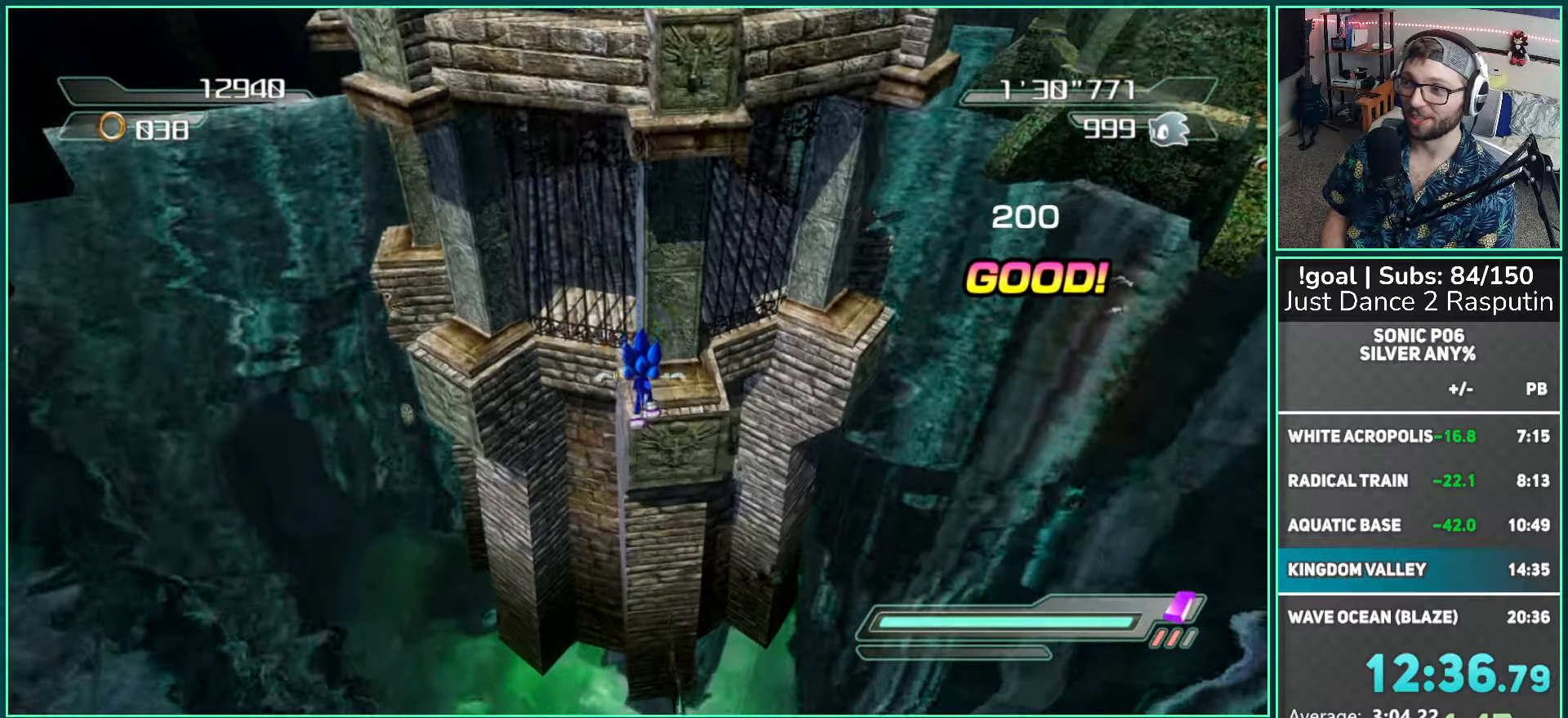
{"buttons": ["A", "X"], "left_stick": "up-left", "right_stick": "center", "events": [[117, "A", "down"], [117, "X", "down"], [400, "left_stick", "up-left"]]}
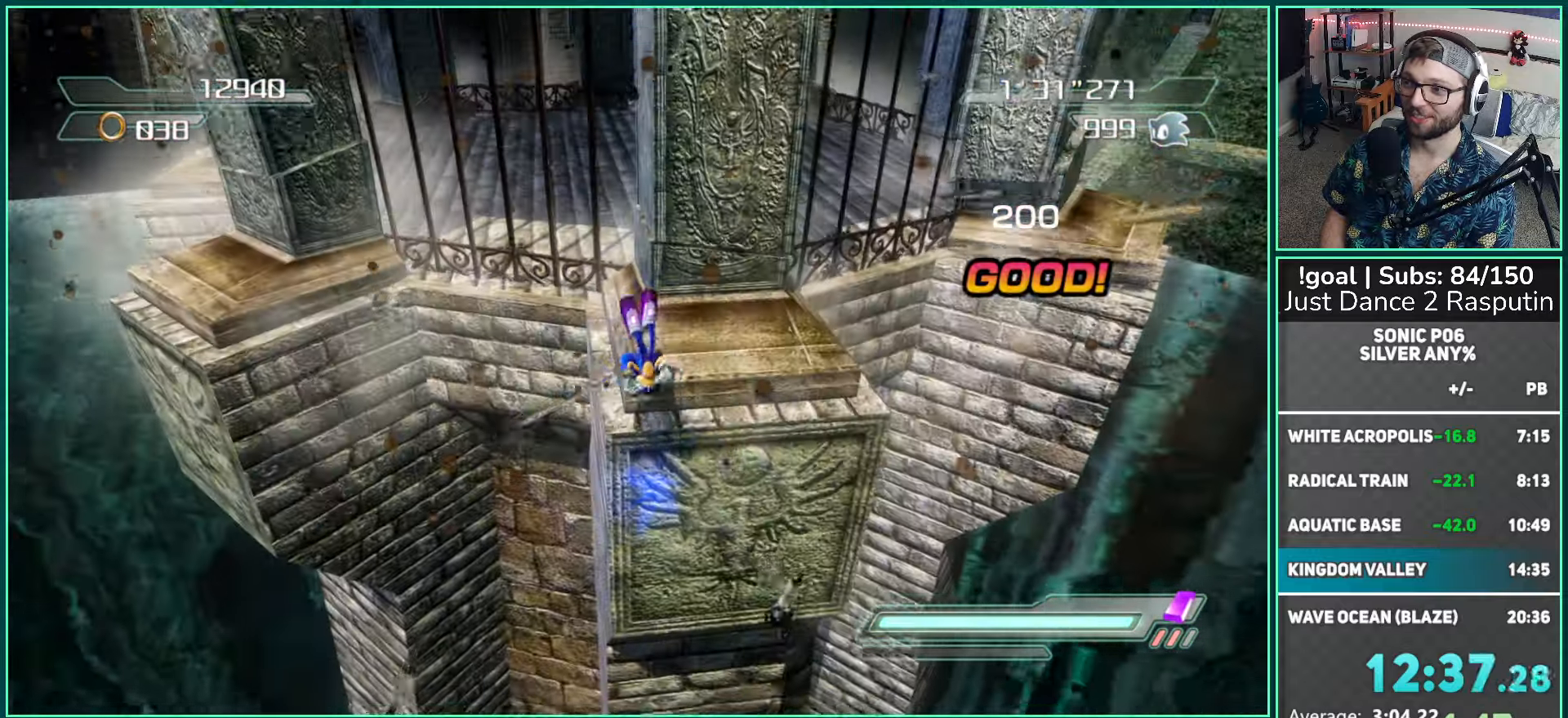
{"buttons": [], "left_stick": "up-right", "right_stick": "center", "events": [[167, "A", "up"], [167, "X", "up"], [300, "A", "down"], [300, "left_stick", "up-right"], [383, "A", "up"]]}
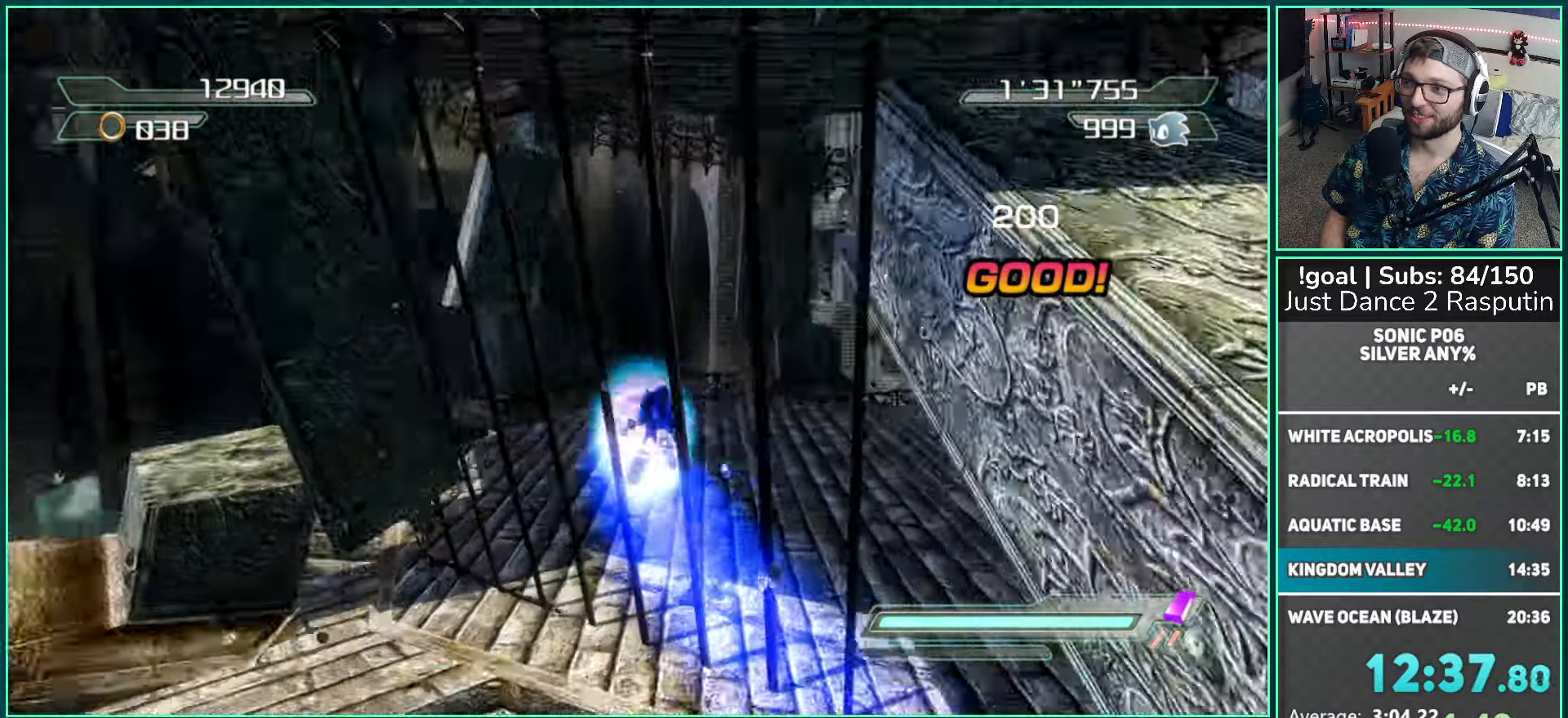
{"buttons": [], "left_stick": "center", "right_stick": "center", "events": [[33, "DPAD_LEFT", "down"], [100, "DPAD_LEFT", "up"], [100, "left_stick", "up"], [200, "DPAD_LEFT", "down"], [233, "DPAD_LEFT", "up"], [300, "DPAD_LEFT", "down"], [350, "DPAD_LEFT", "up"], [450, "left_stick", "center"]]}
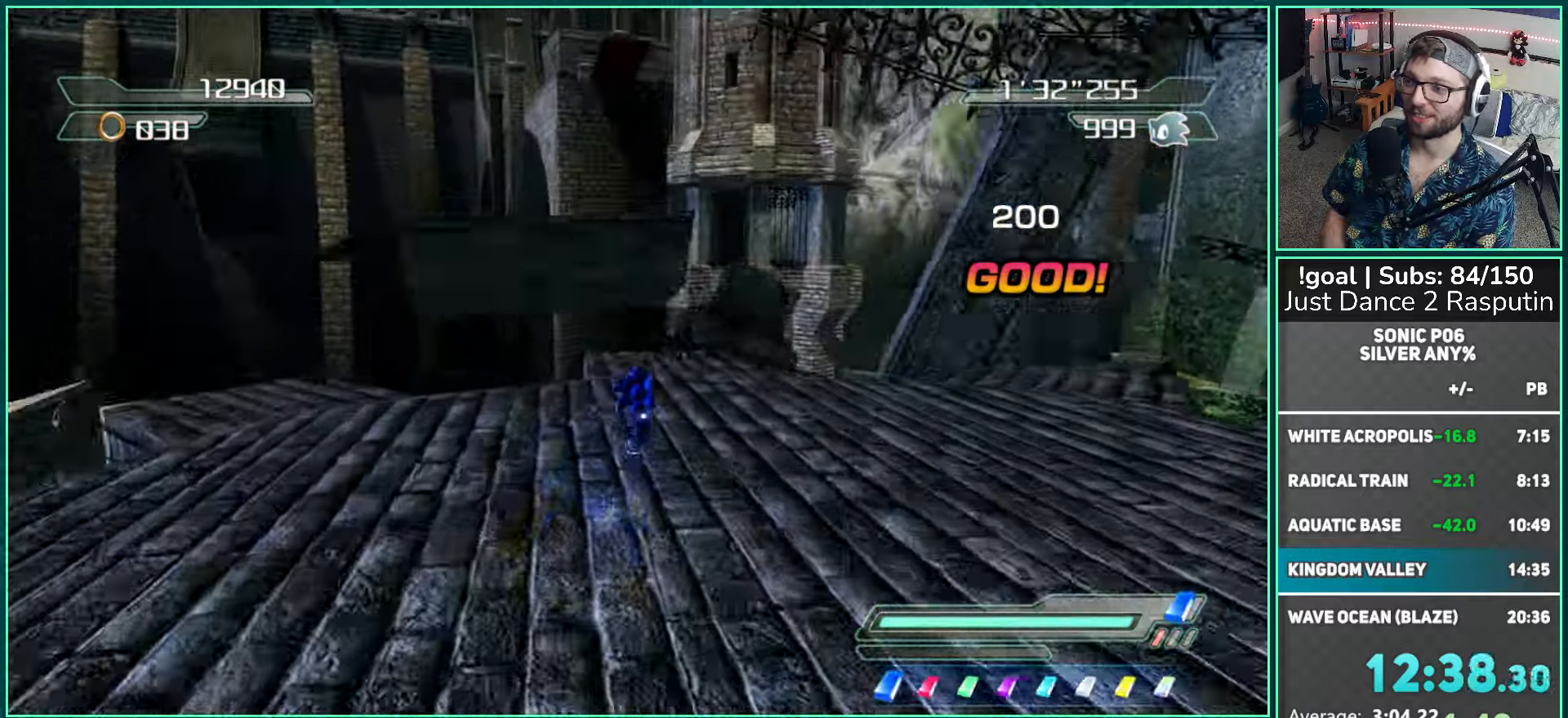
{"buttons": [], "left_stick": "up", "right_stick": "center", "events": [[100, "left_stick", "up"]]}
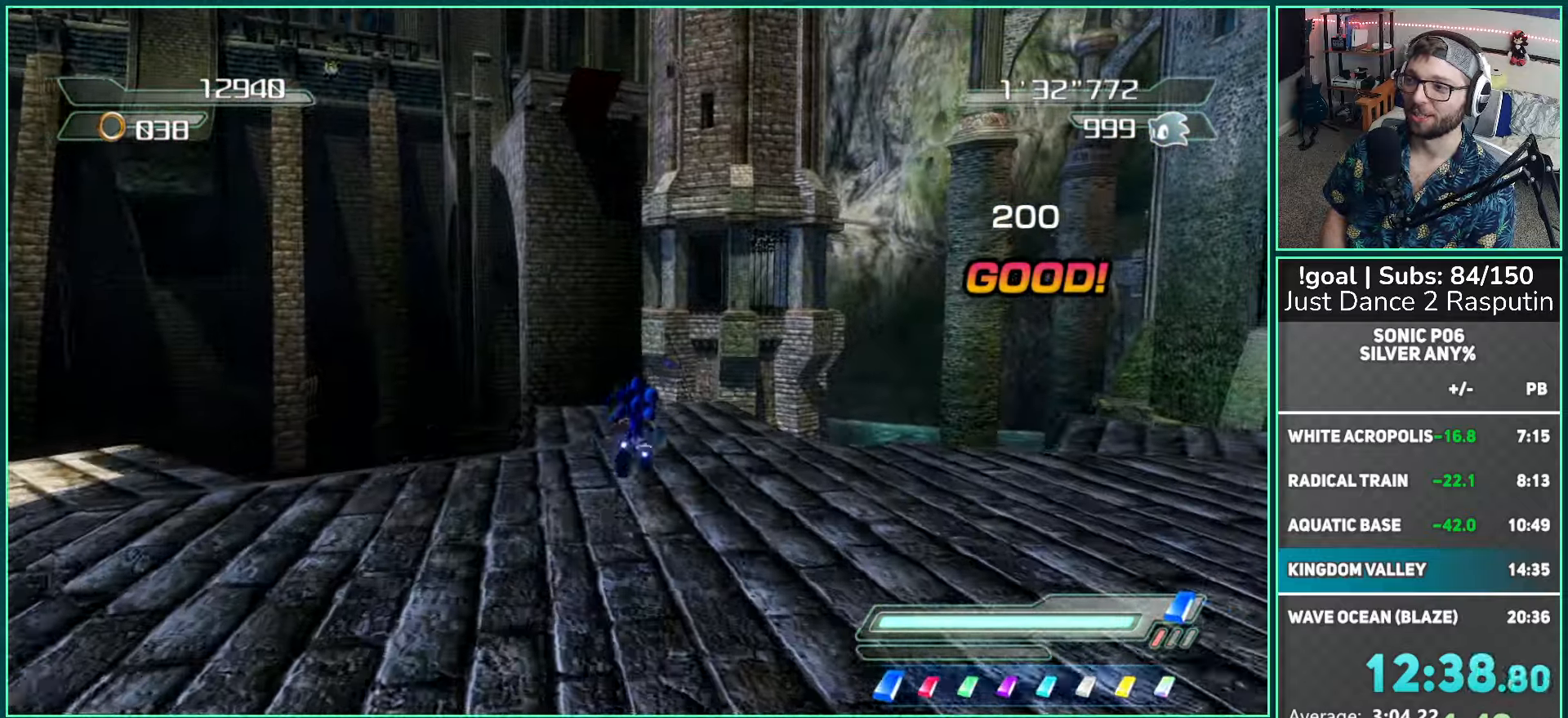
{"buttons": ["A"], "left_stick": "up", "right_stick": "center", "events": [[150, "R2", "down"], [167, "A", "down"], [267, "R2", "up"]]}
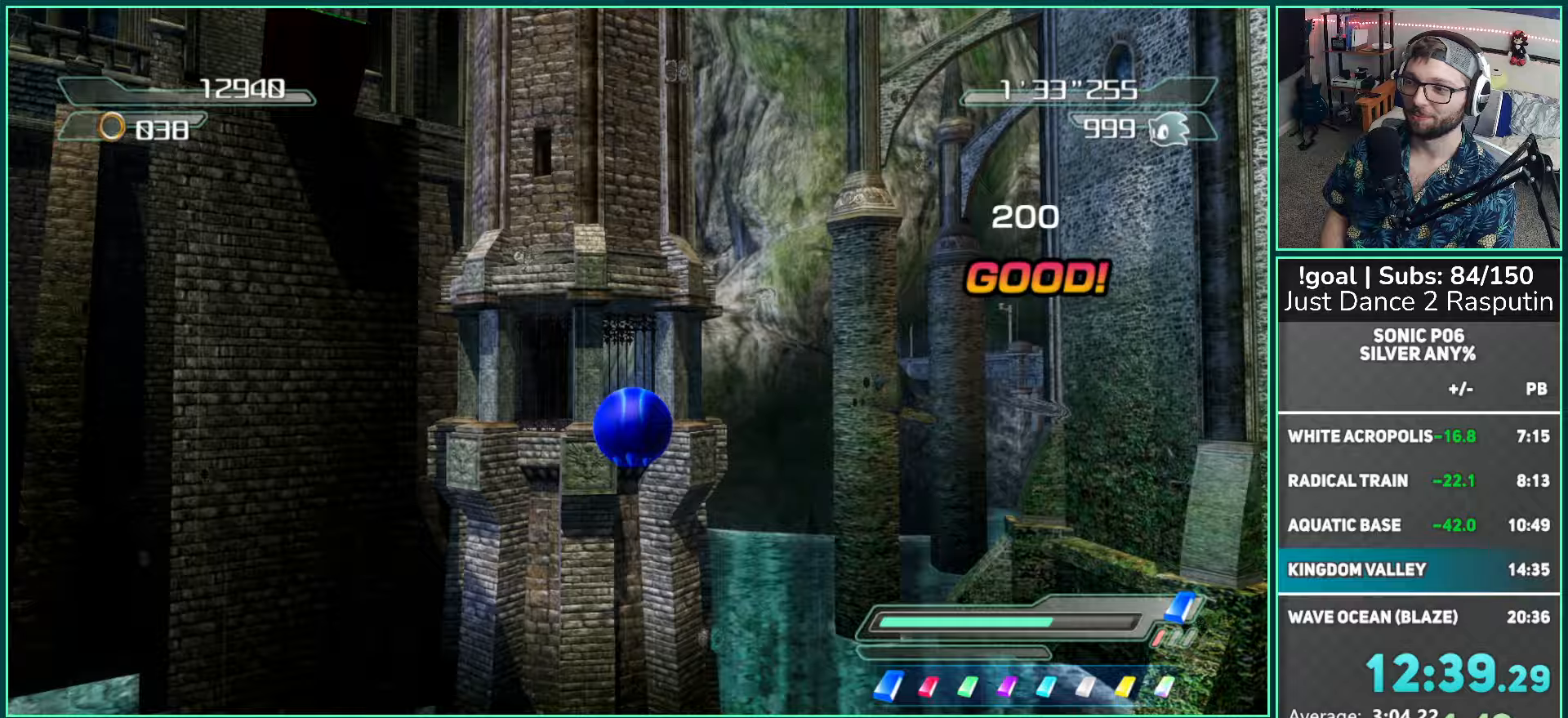
{"buttons": [], "left_stick": "up", "right_stick": "center", "events": [[133, "left_stick", "up-left"], [233, "left_stick", "up"], [283, "A", "up"]]}
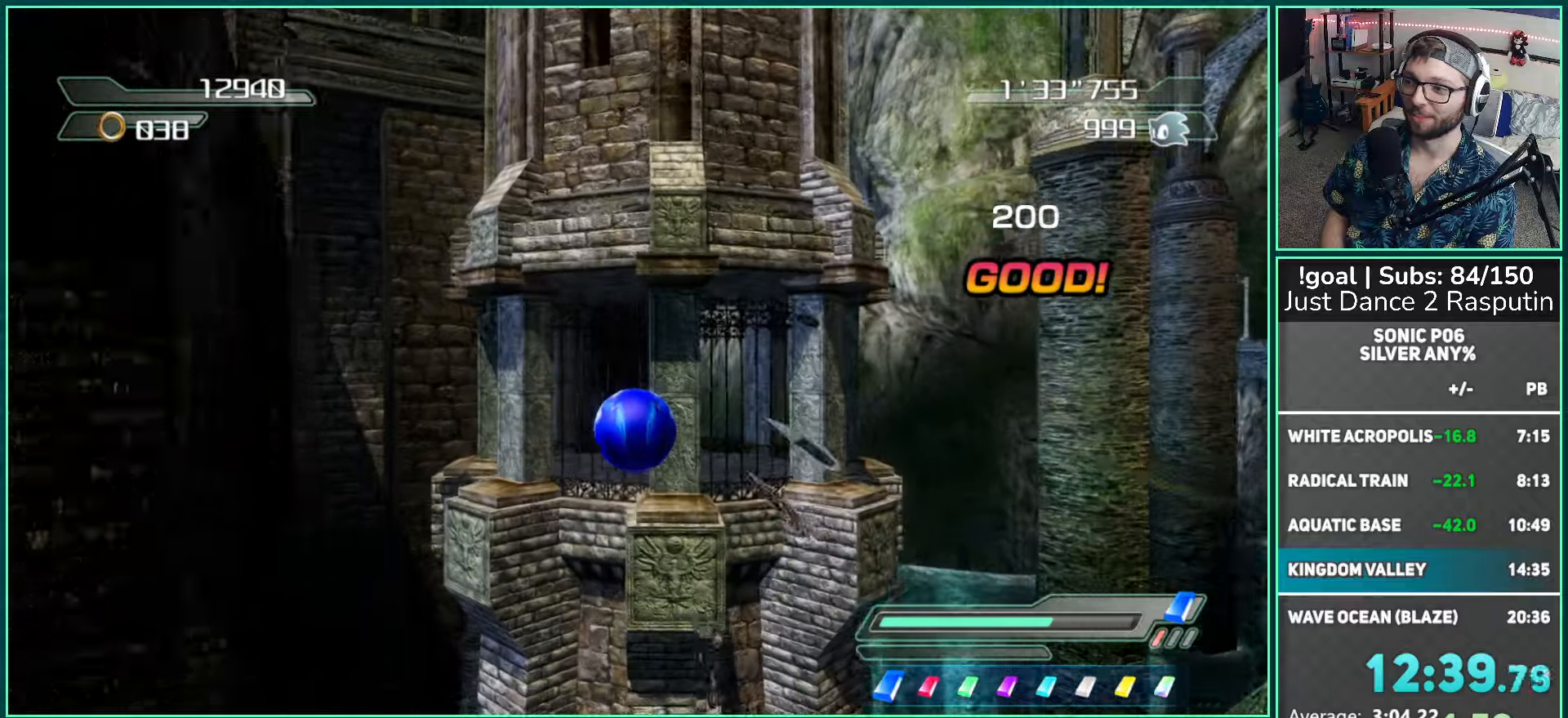
{"buttons": ["A"], "left_stick": "up", "right_stick": "center", "events": [[383, "A", "down"]]}
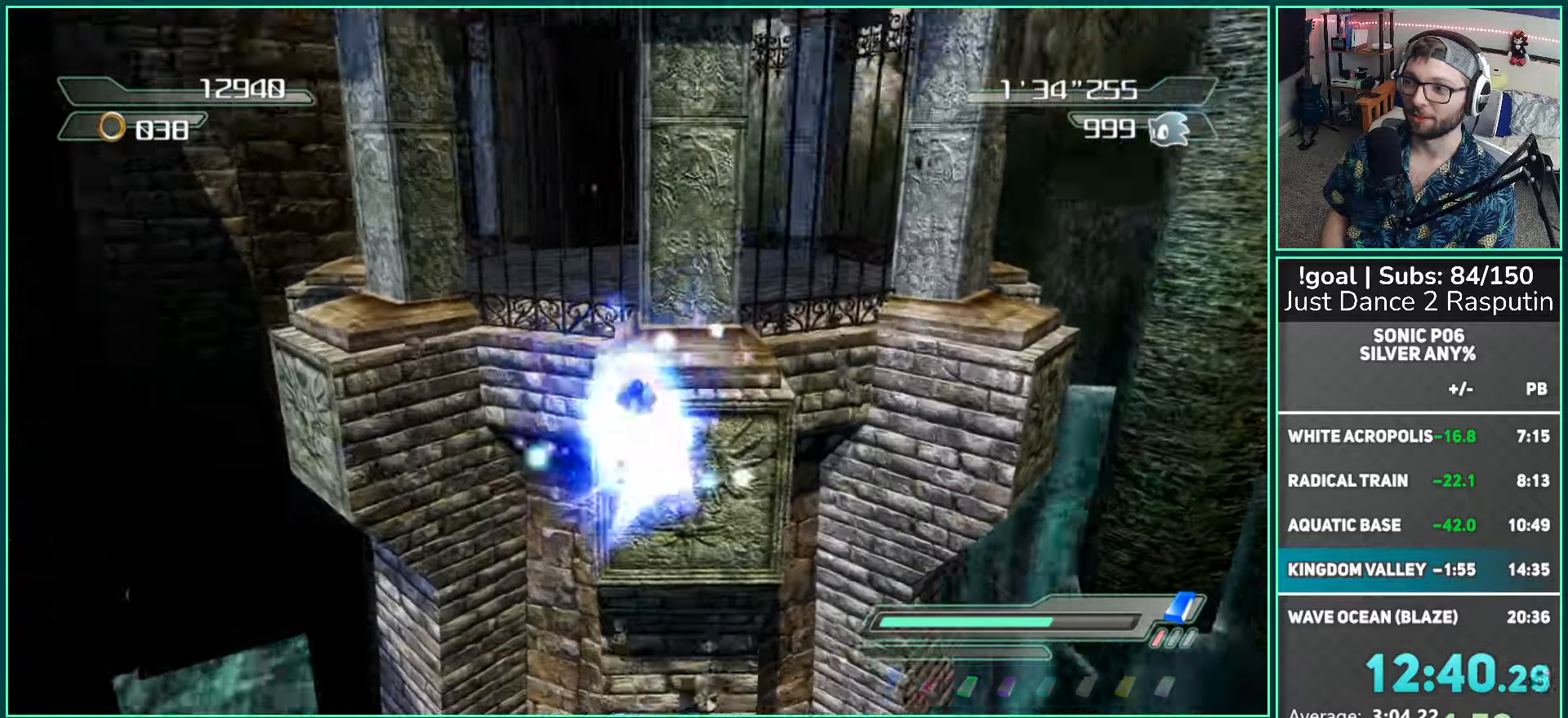
{"buttons": [], "left_stick": "up", "right_stick": "center", "events": [[133, "left_stick", "up-left"], [333, "left_stick", "up"], [367, "A", "up"]]}
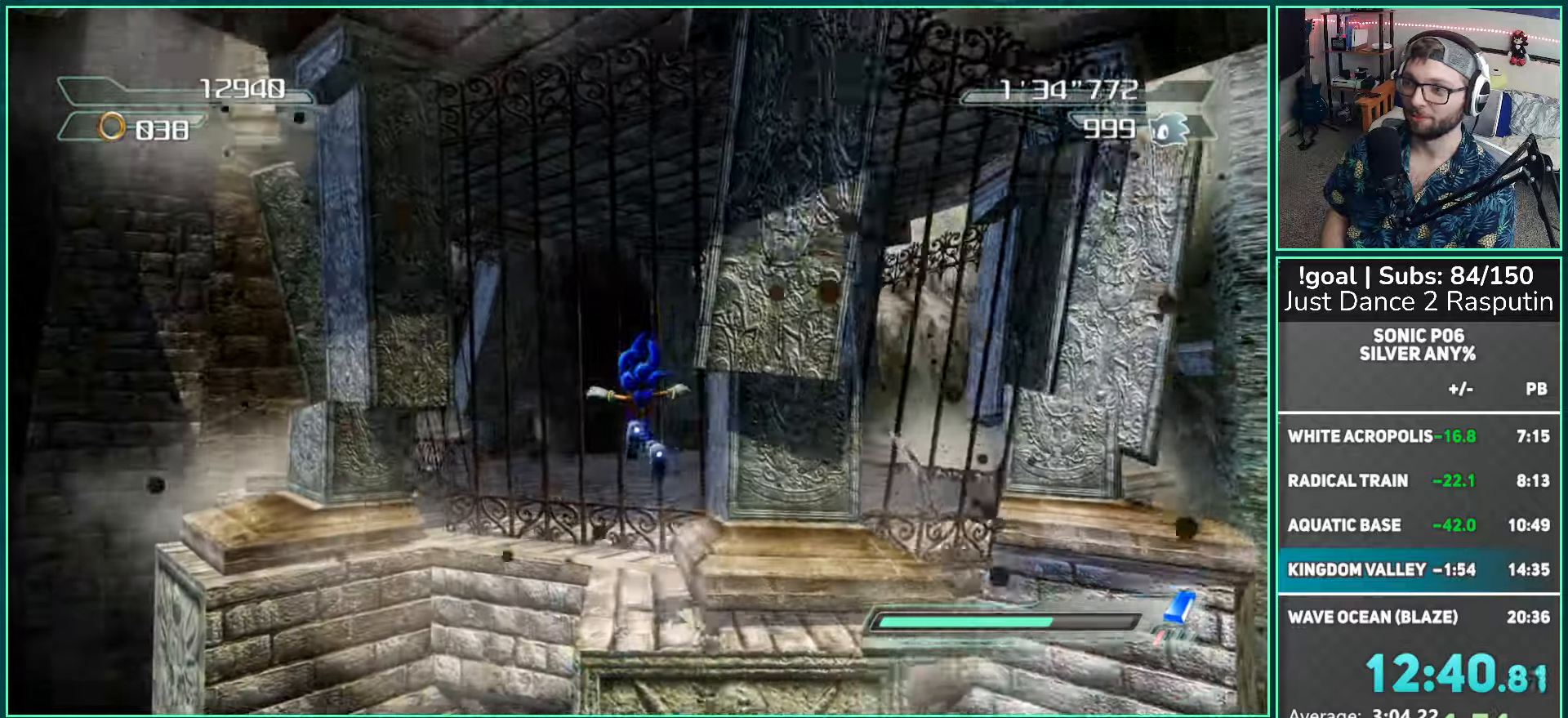
{"buttons": [], "left_stick": "down-right", "right_stick": "center", "events": [[217, "left_stick", "up-right"], [283, "A", "down"], [317, "left_stick", "right"], [367, "A", "up"], [483, "left_stick", "down-right"]]}
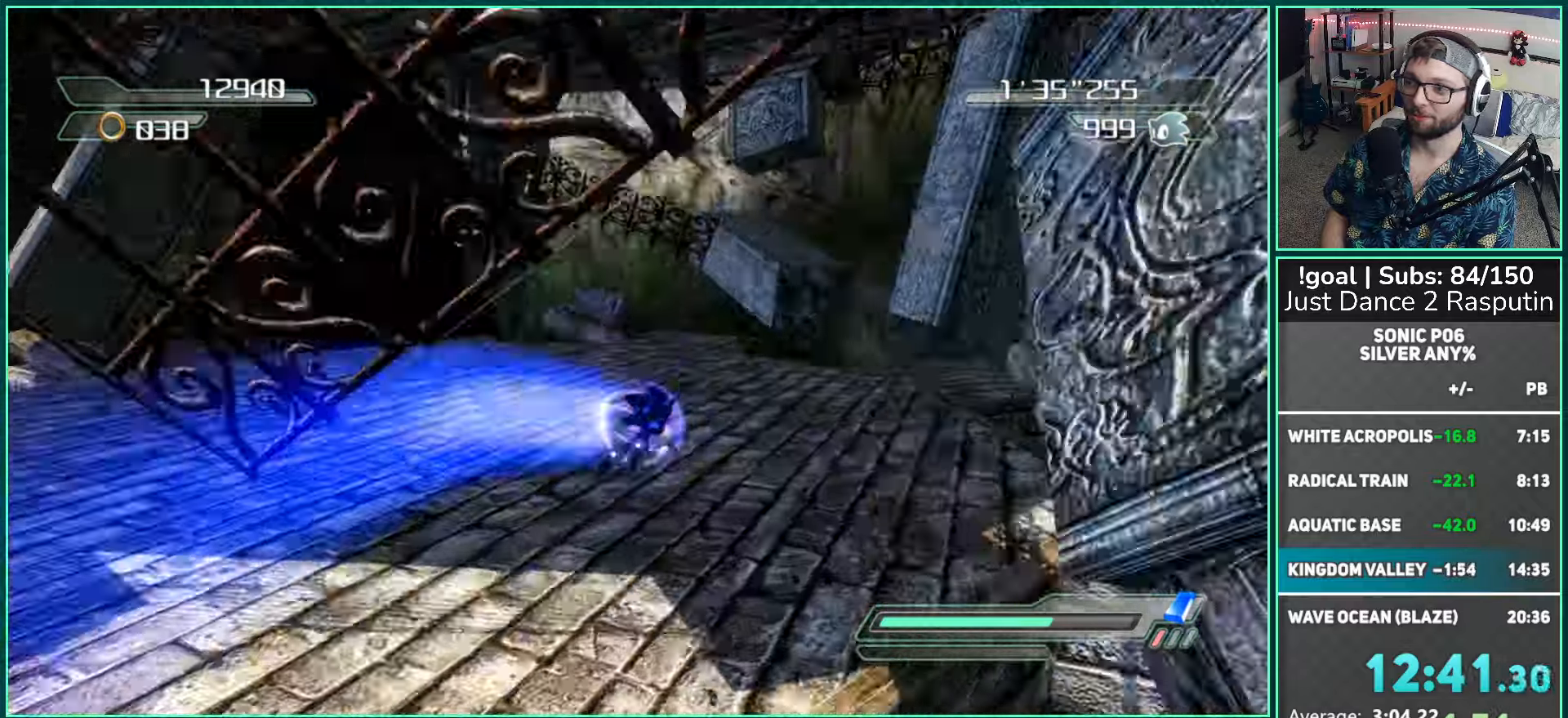
{"buttons": ["A"], "left_stick": "up", "right_stick": "center", "events": [[117, "R2", "down"], [150, "A", "down"], [200, "left_stick", "up"], [233, "R2", "up"], [300, "left_stick", "up-left"], [483, "left_stick", "up"]]}
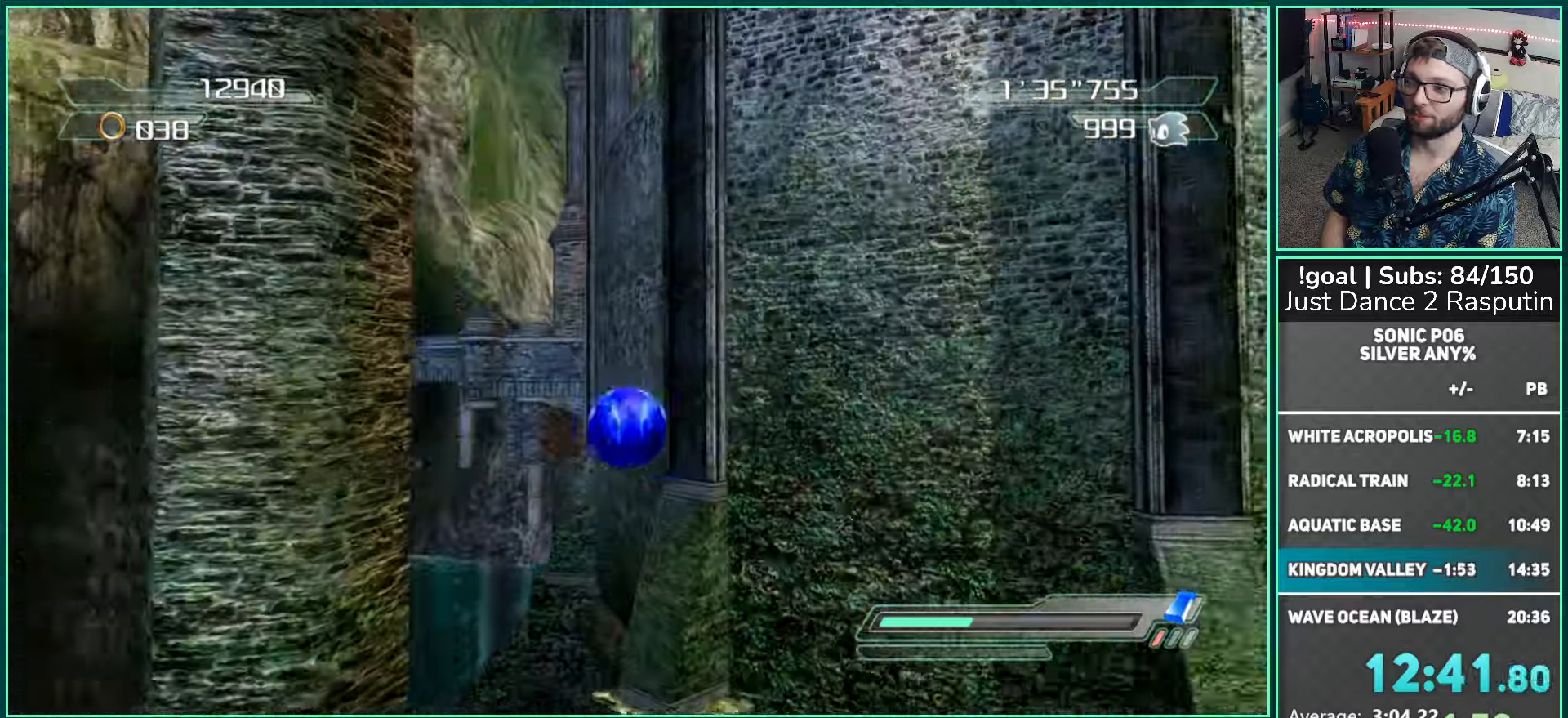
{"buttons": [], "left_stick": "up", "right_stick": "center"}
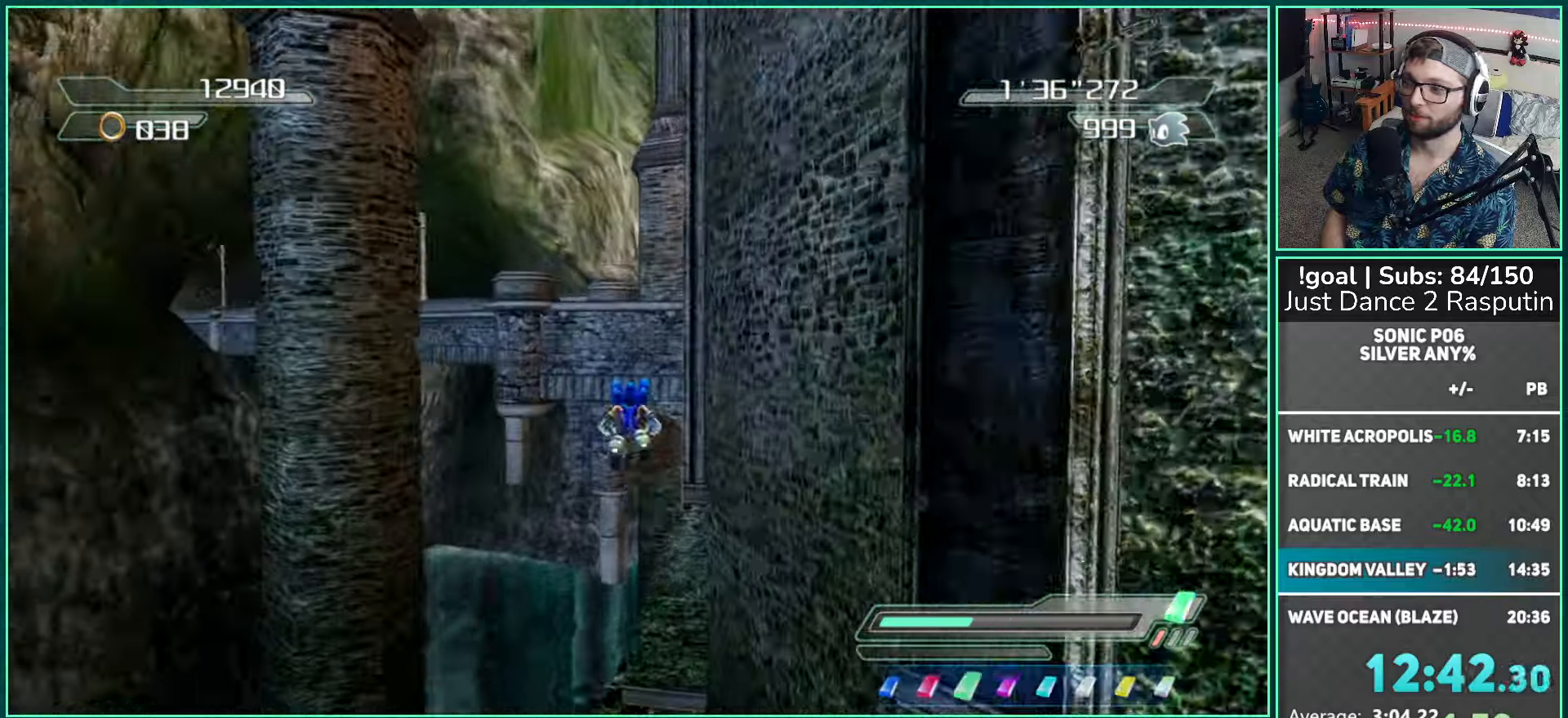
{"buttons": ["A"], "left_stick": "up", "right_stick": "center", "events": [[33, "DPAD_RIGHT", "down"], [133, "DPAD_RIGHT", "up"], [233, "R2", "down"], [300, "A", "down"], [350, "R2", "up"]]}
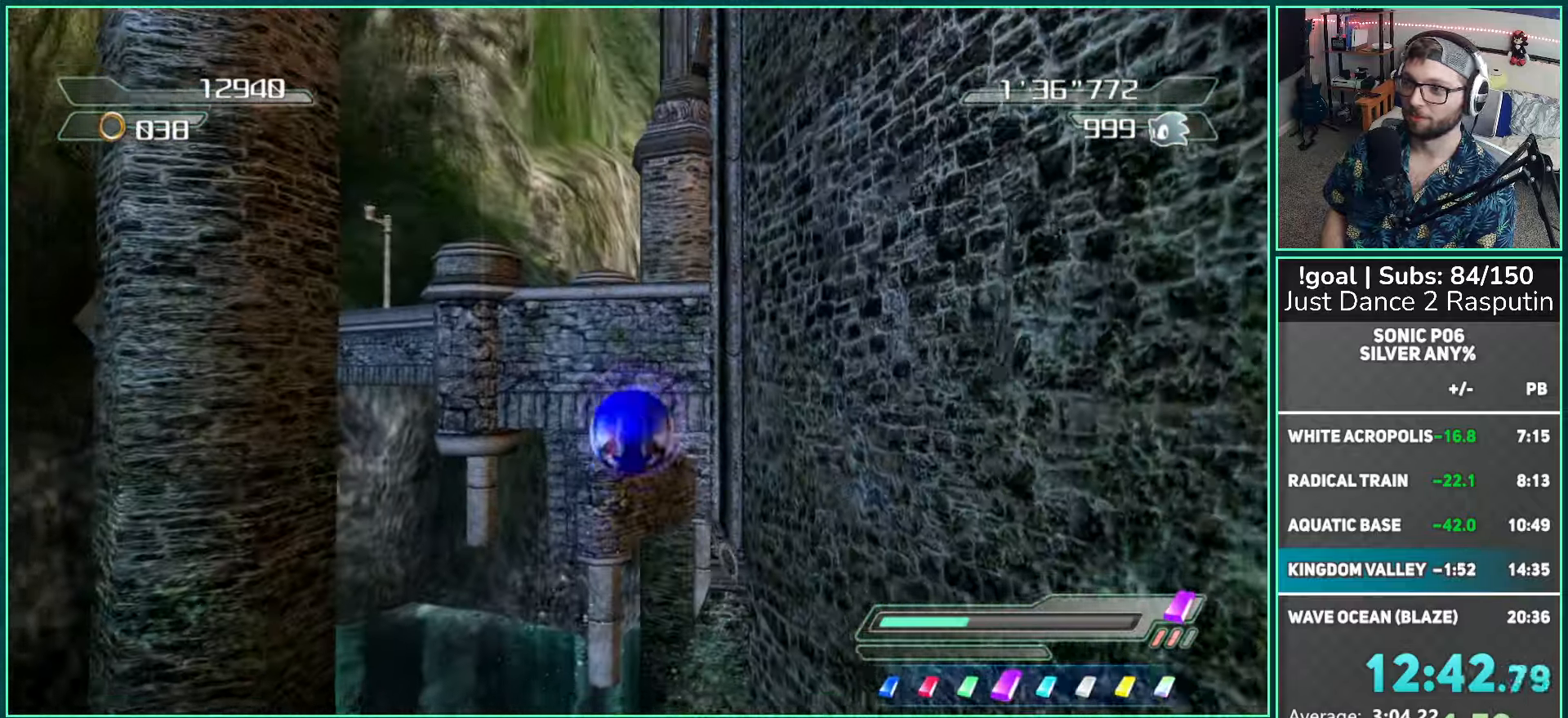
{"buttons": ["A"], "left_stick": "up", "right_stick": "center", "events": [[267, "A", "up"], [367, "R2", "down"], [417, "A", "down"], [467, "R2", "up"]]}
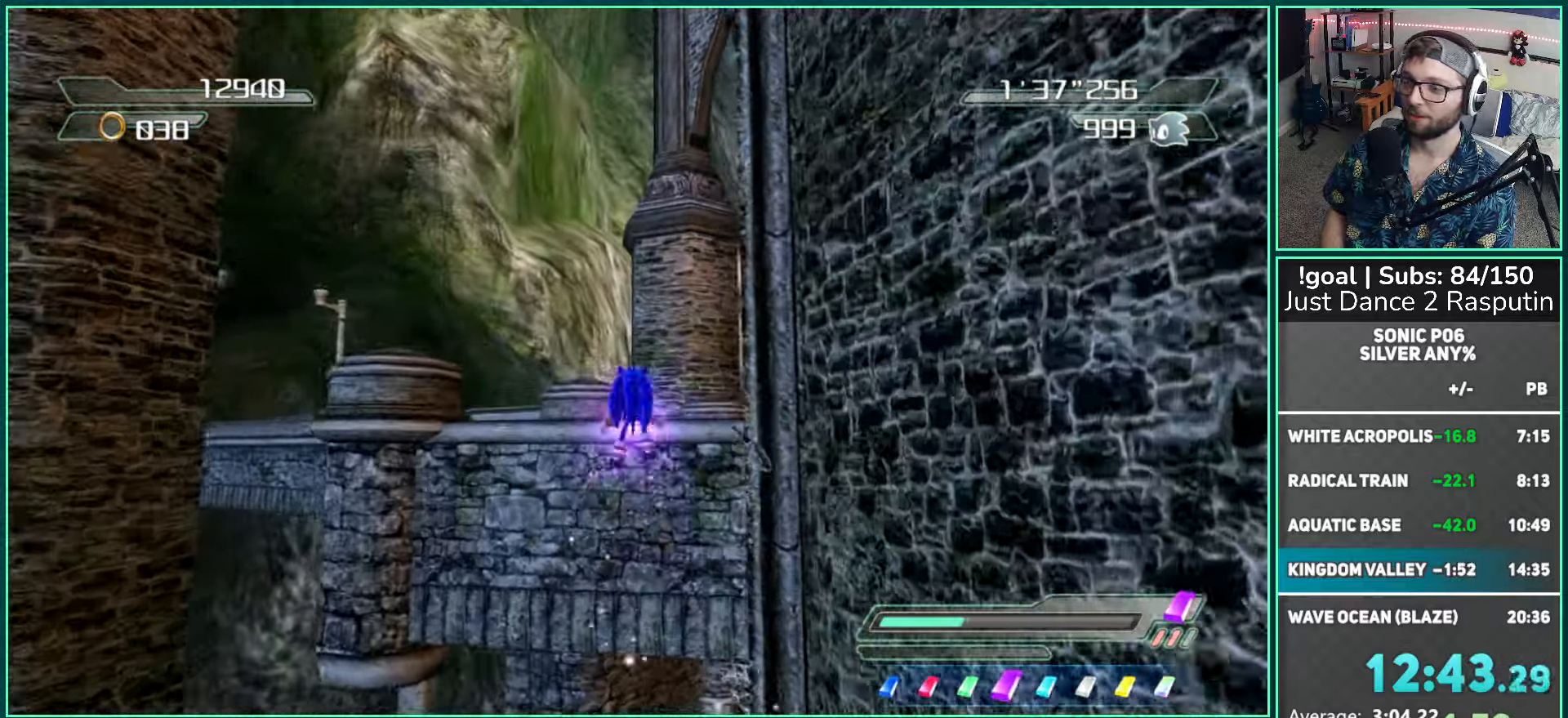
{"buttons": ["A", "X"], "left_stick": "up", "right_stick": "center", "events": [[300, "A", "up"], [433, "X", "down"], [467, "A", "down"]]}
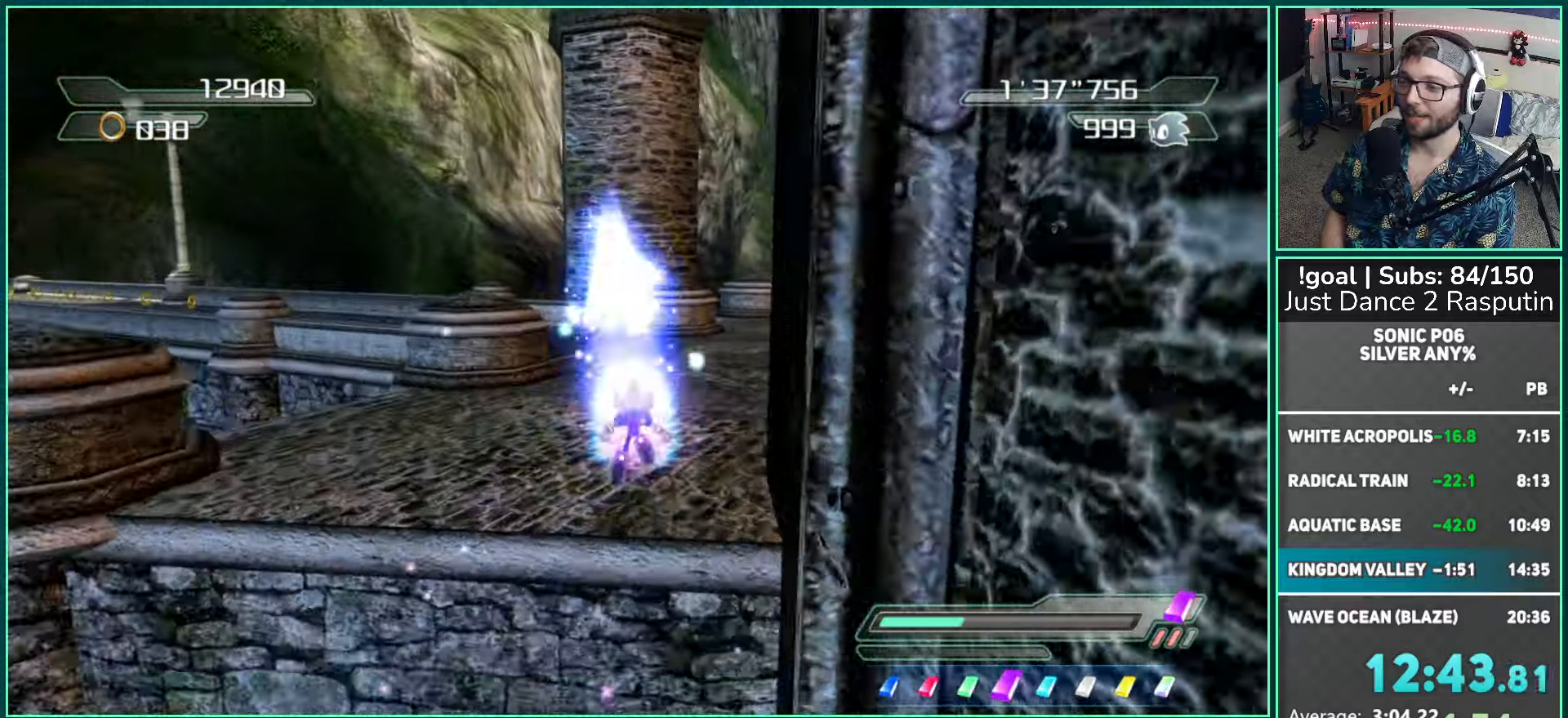
{"buttons": [], "left_stick": "up", "right_stick": "center", "events": [[33, "X", "up"], [50, "left_stick", "up-left"], [67, "A", "up"], [150, "X", "down"], [217, "X", "up"], [417, "left_stick", "up"]]}
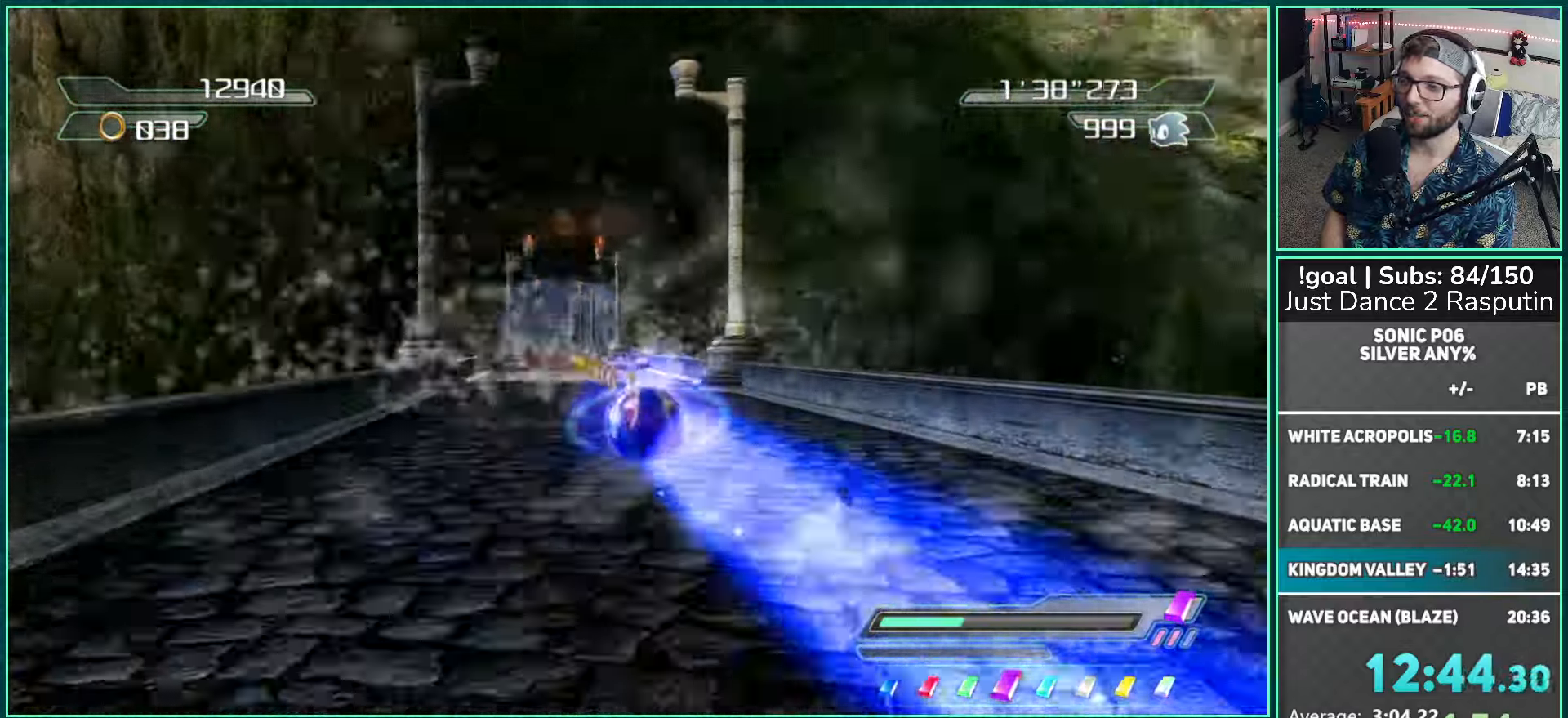
{"buttons": [], "left_stick": "up", "right_stick": "center", "events": [[33, "Y", "down"], [100, "Y", "up"], [200, "Y", "down"], [267, "Y", "up"], [333, "Y", "down"], [433, "Y", "up"]]}